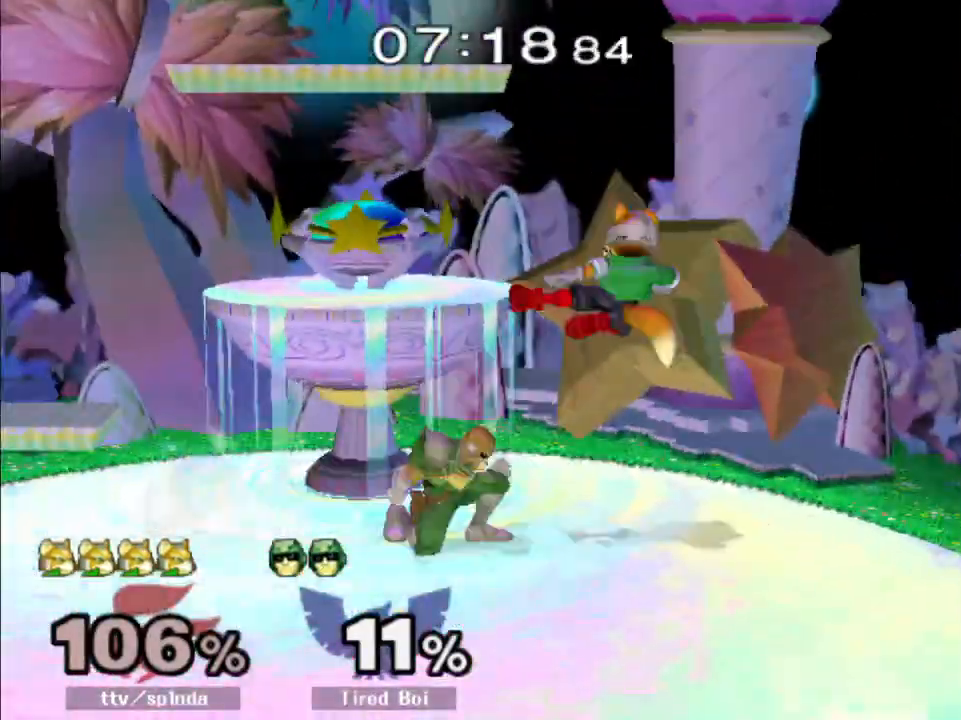
Gameplay with a controller (Nintendo layout); each line is a JSON object with the inputs held at the frame after it. "events" lists button and stick changes between this image and that frame as [ms after this image, input, new state], when the widget could be followed in between. Not read: L3 R3.
{"buttons": ["R1"], "left_stick": "center", "right_stick": "center", "events": [[17, "R1", "down"], [50, "left_stick", "left"], [150, "left_stick", "center"], [333, "A", "down"], [450, "A", "up"]]}
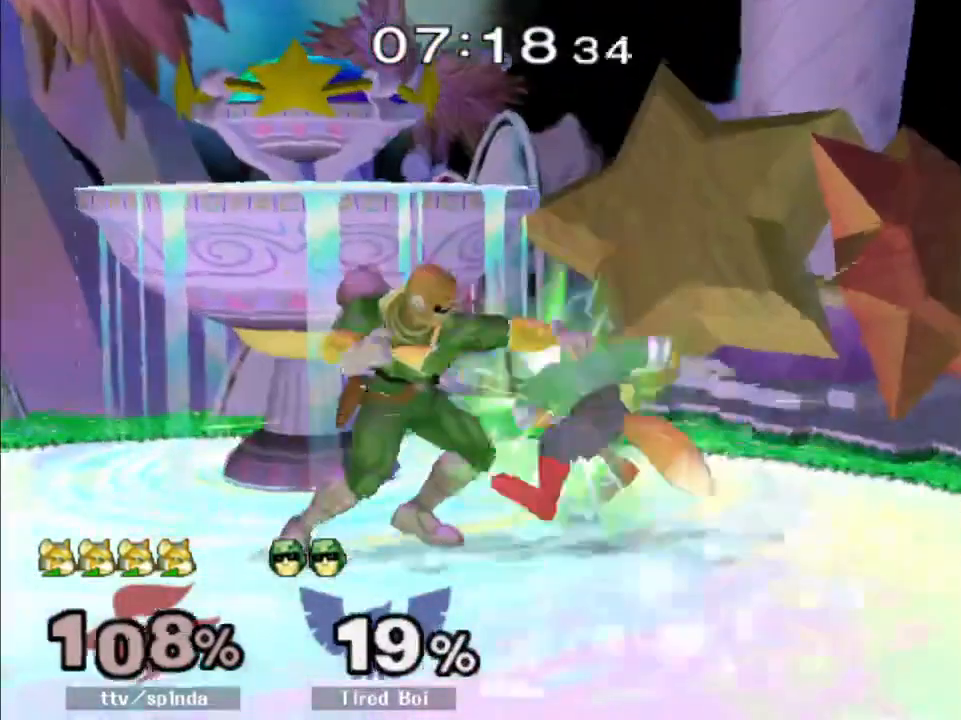
{"buttons": ["R1"], "left_stick": "left", "right_stick": "center", "events": [[17, "left_stick", "up"], [83, "left_stick", "center"], [300, "A", "down"], [367, "A", "up"], [400, "left_stick", "left"]]}
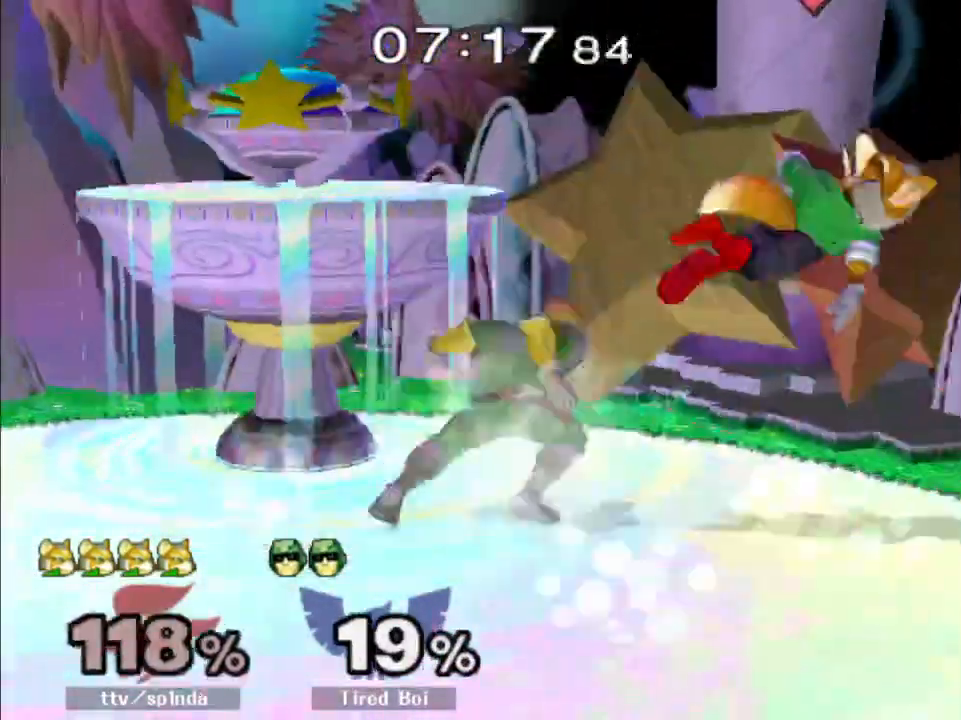
{"buttons": [], "left_stick": "left", "right_stick": "center", "events": [[83, "R1", "up"]]}
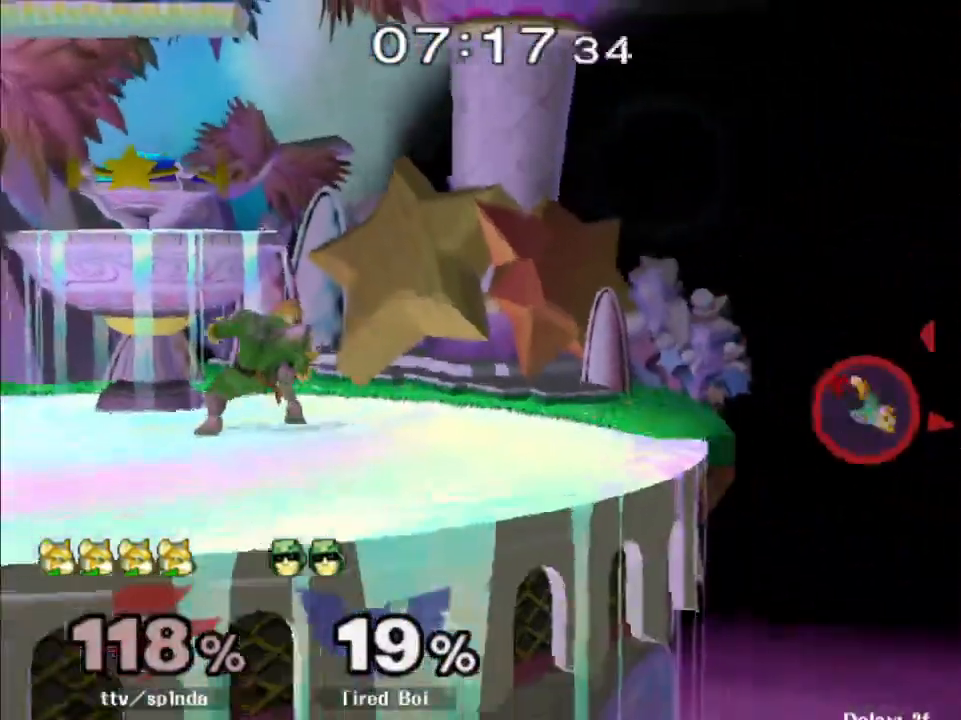
{"buttons": ["Y"], "left_stick": "up-left", "right_stick": "center", "events": [[233, "Y", "down"], [300, "Y", "up"], [350, "left_stick", "up-left"], [367, "Y", "down"]]}
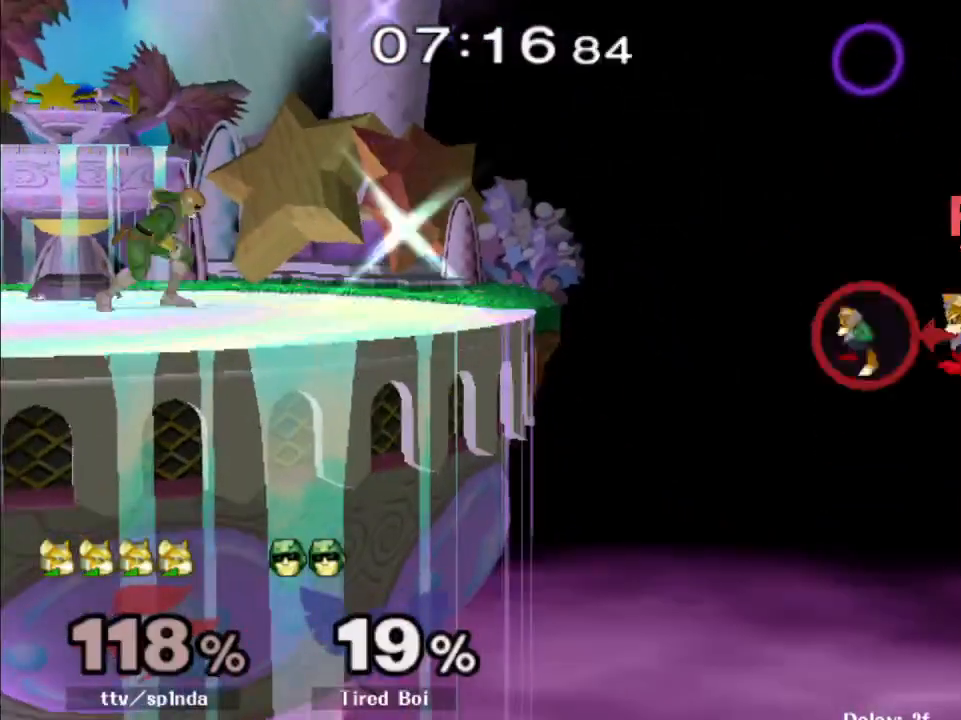
{"buttons": [], "left_stick": "left", "right_stick": "center", "events": [[33, "Y", "up"], [117, "B", "down"], [267, "B", "up"], [400, "left_stick", "left"]]}
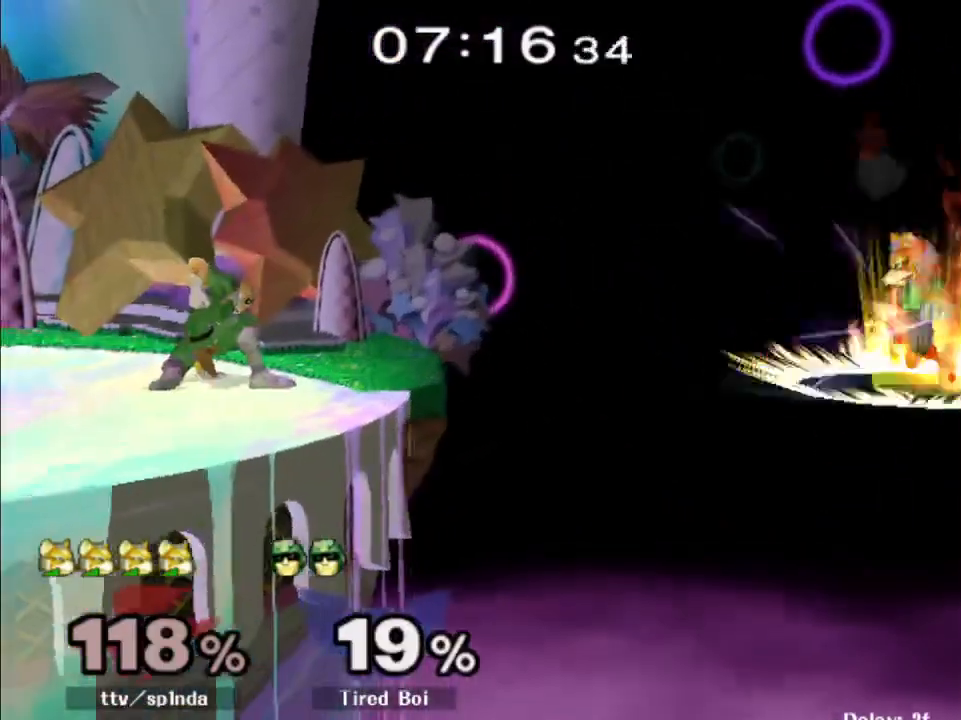
{"buttons": [], "left_stick": "left", "right_stick": "center", "events": []}
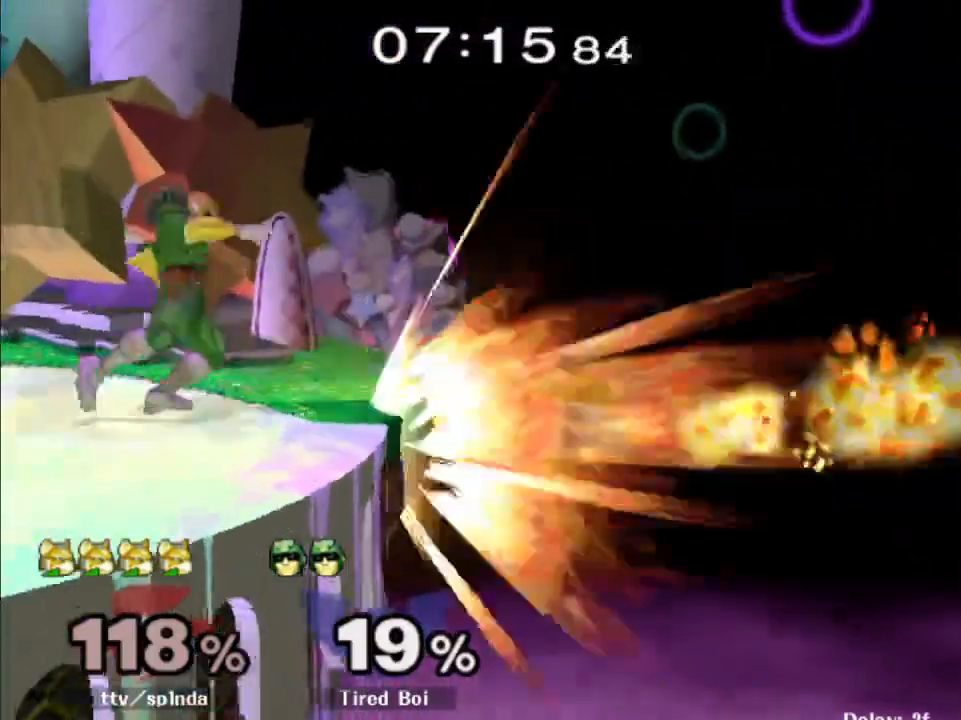
{"buttons": [], "left_stick": "up-left", "right_stick": "center", "events": [[83, "B", "down"], [167, "R1", "down"], [200, "B", "up"], [200, "left_stick", "up-left"], [350, "R1", "up"]]}
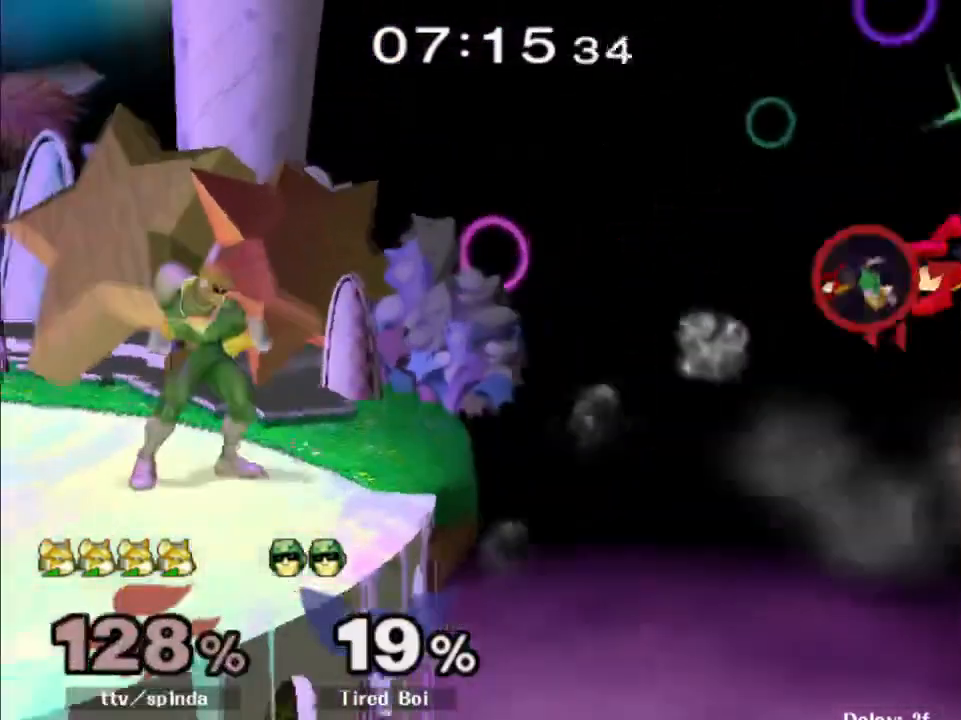
{"buttons": [], "left_stick": "up-right", "right_stick": "center", "events": [[83, "Y", "down"], [167, "Y", "up"], [217, "Y", "down"], [317, "Y", "up"], [350, "Y", "down"], [467, "Y", "up"], [500, "left_stick", "up-right"]]}
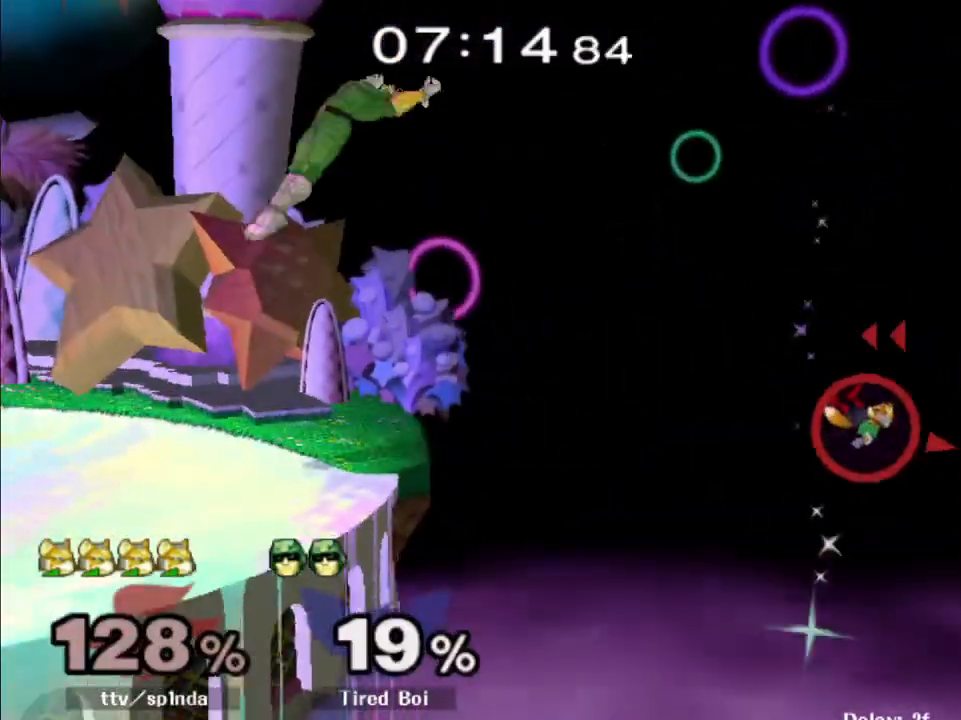
{"buttons": [], "left_stick": "center", "right_stick": "center", "events": [[17, "left_stick", "right"], [150, "B", "down"], [233, "B", "up"], [467, "left_stick", "center"]]}
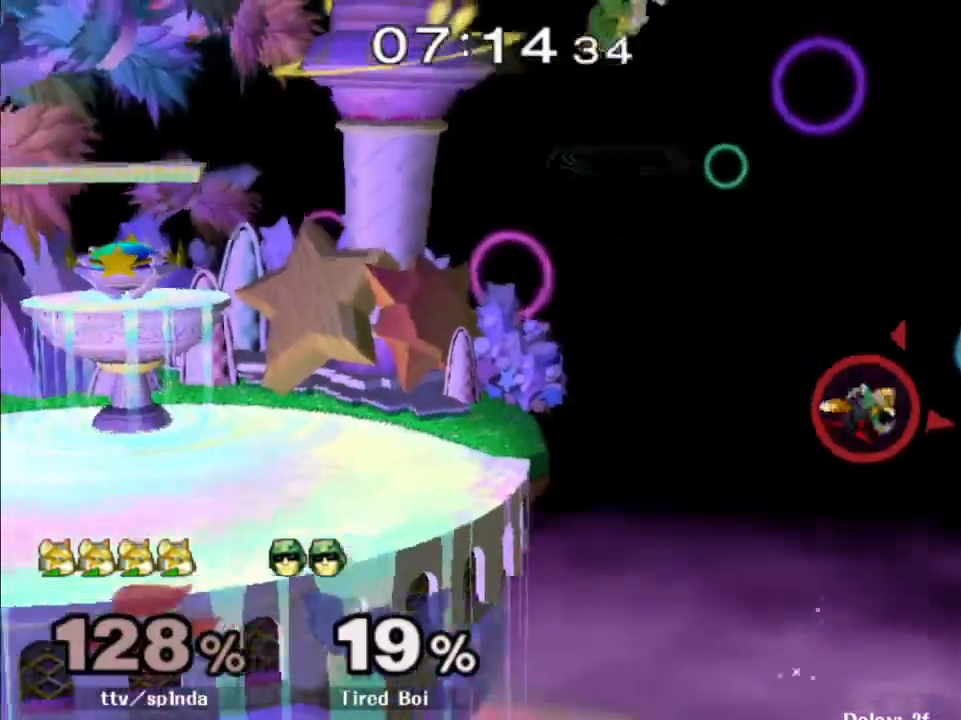
{"buttons": [], "left_stick": "center", "right_stick": "center", "events": []}
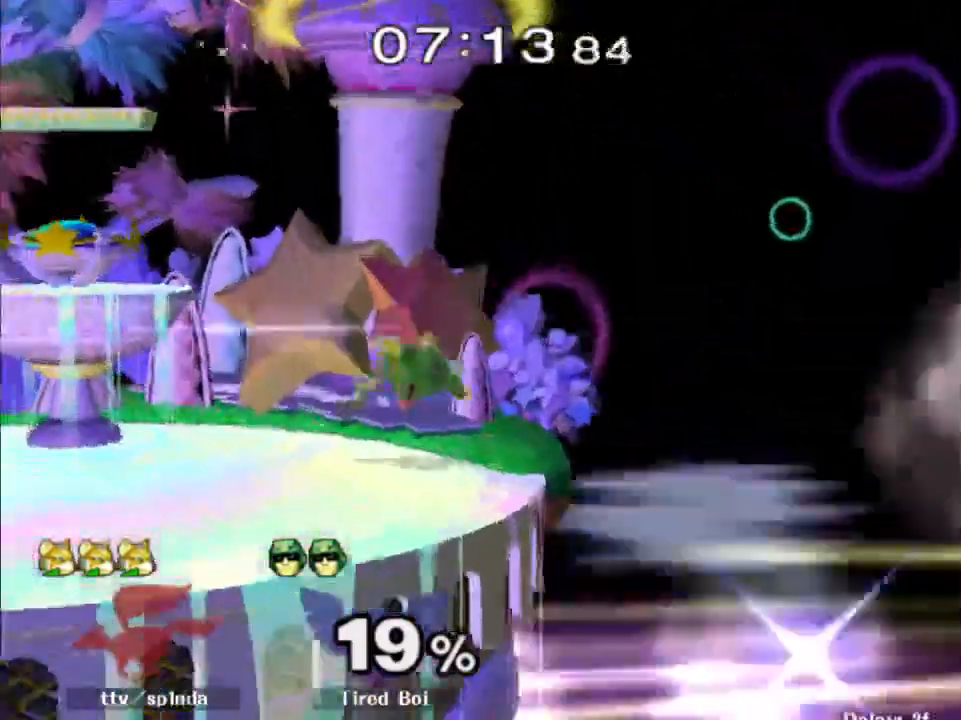
{"buttons": [], "left_stick": "center", "right_stick": "center", "events": []}
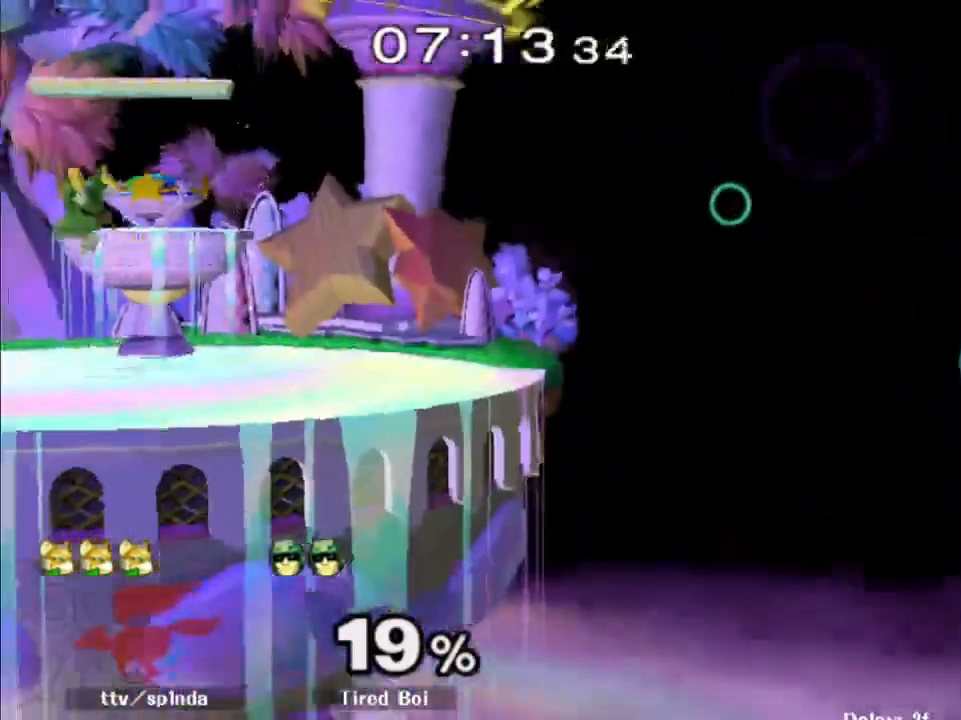
{"buttons": [], "left_stick": "center", "right_stick": "center", "events": []}
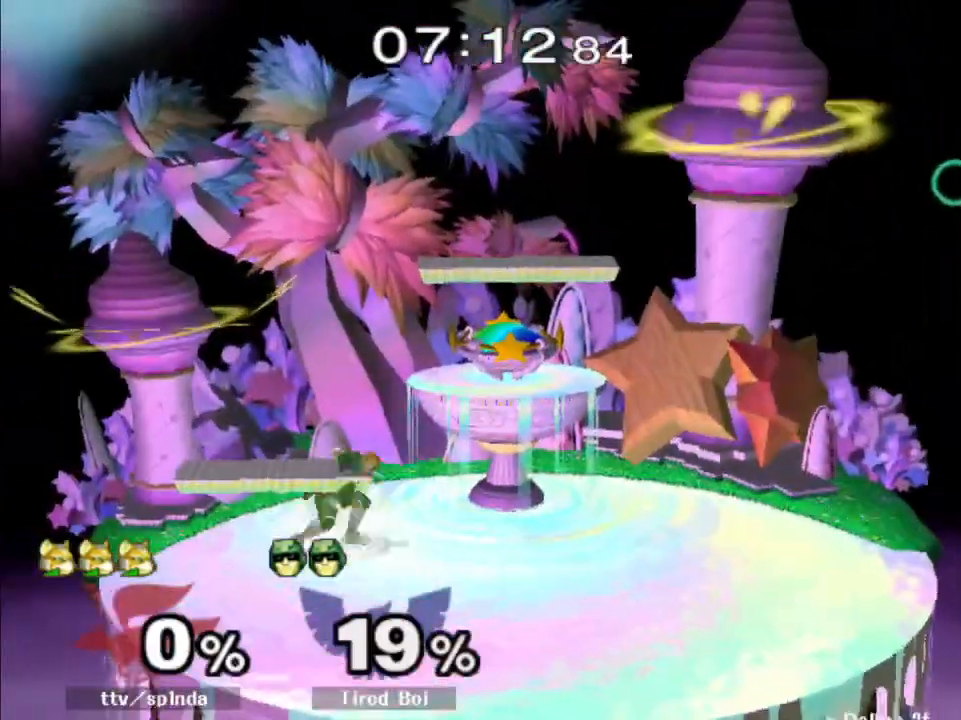
{"buttons": [], "left_stick": "center", "right_stick": "center", "events": []}
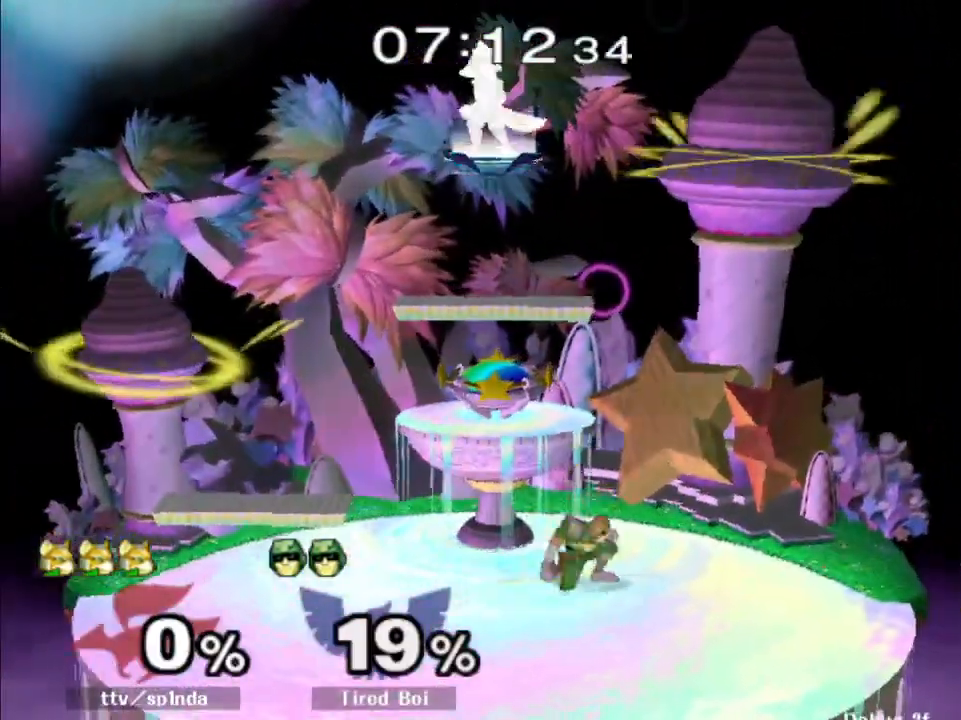
{"buttons": [], "left_stick": "center", "right_stick": "center", "events": []}
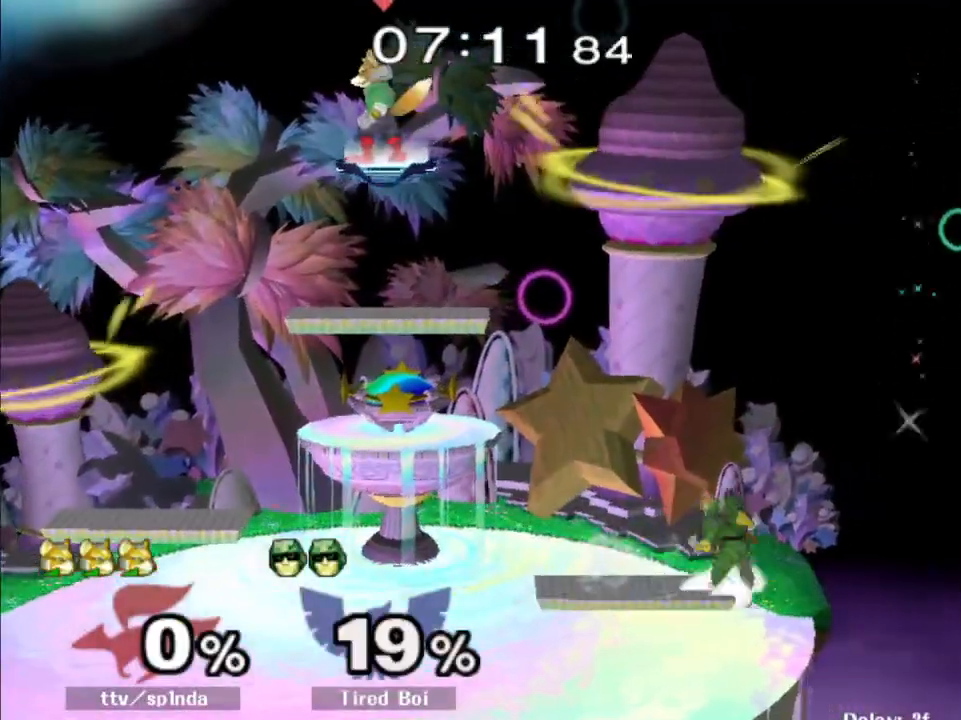
{"buttons": [], "left_stick": "center", "right_stick": "center", "events": []}
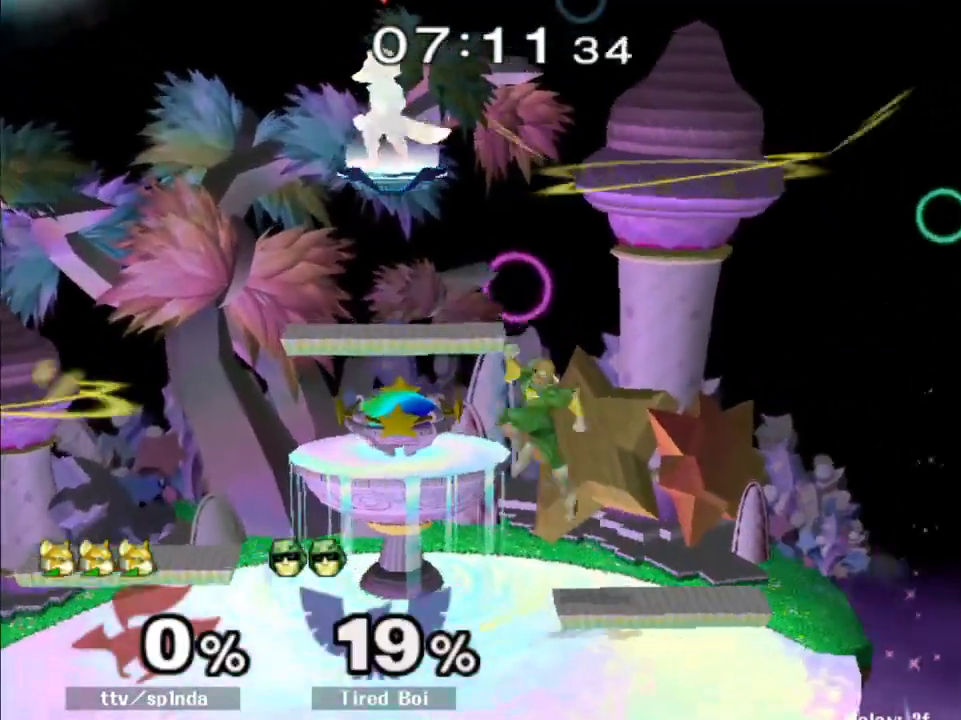
{"buttons": [], "left_stick": "center", "right_stick": "center", "events": []}
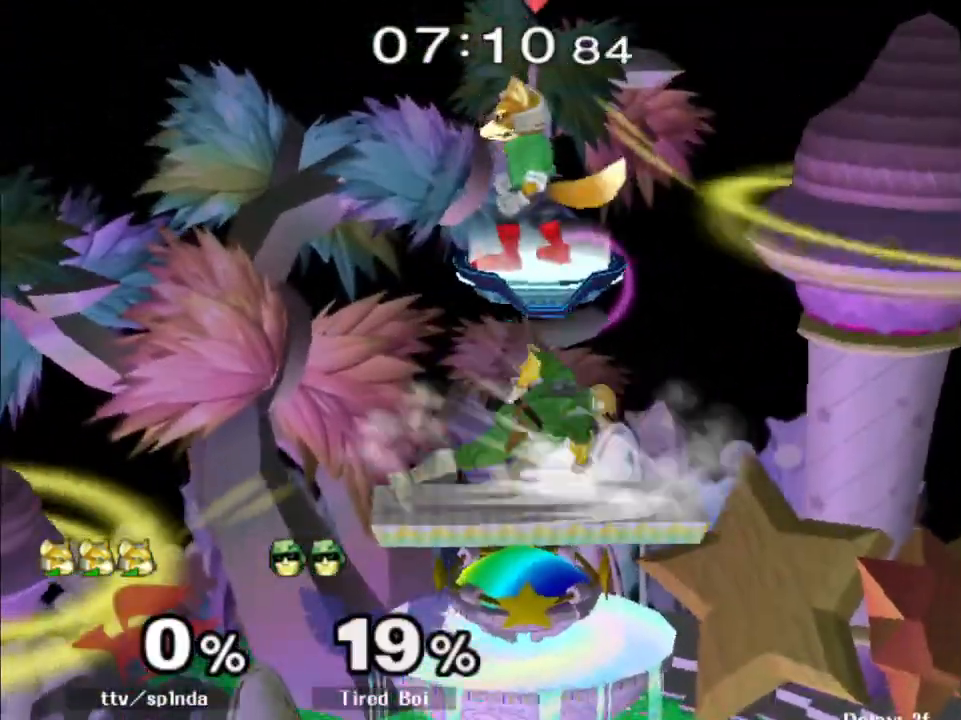
{"buttons": [], "left_stick": "center", "right_stick": "center", "events": []}
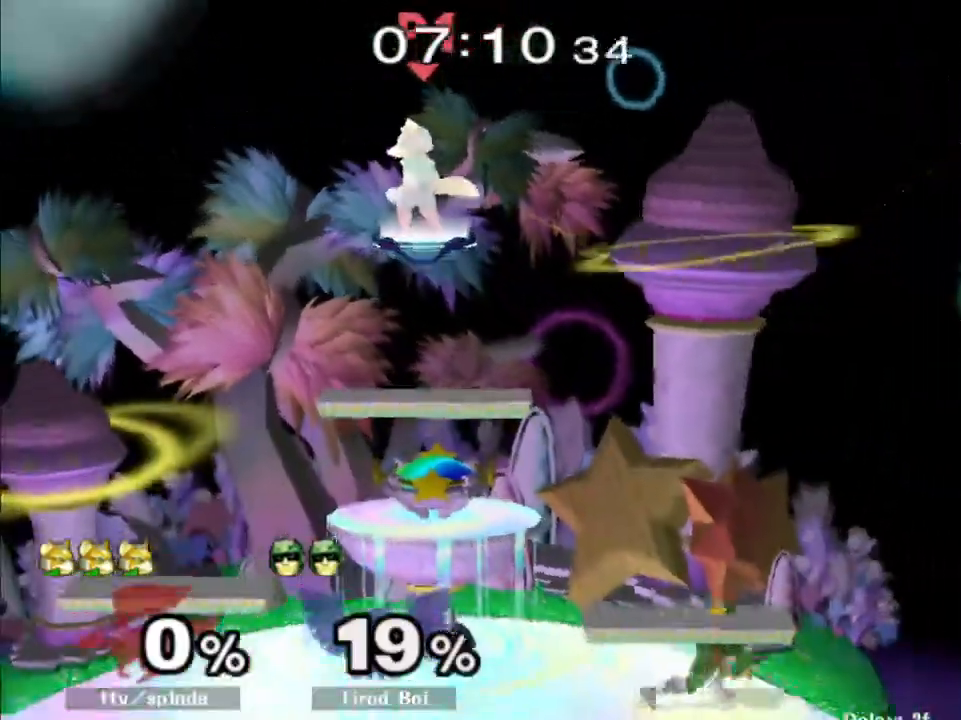
{"buttons": [], "left_stick": "center", "right_stick": "center", "events": [[233, "left_stick", "down"], [317, "R1", "down"], [433, "left_stick", "center"], [450, "R1", "up"]]}
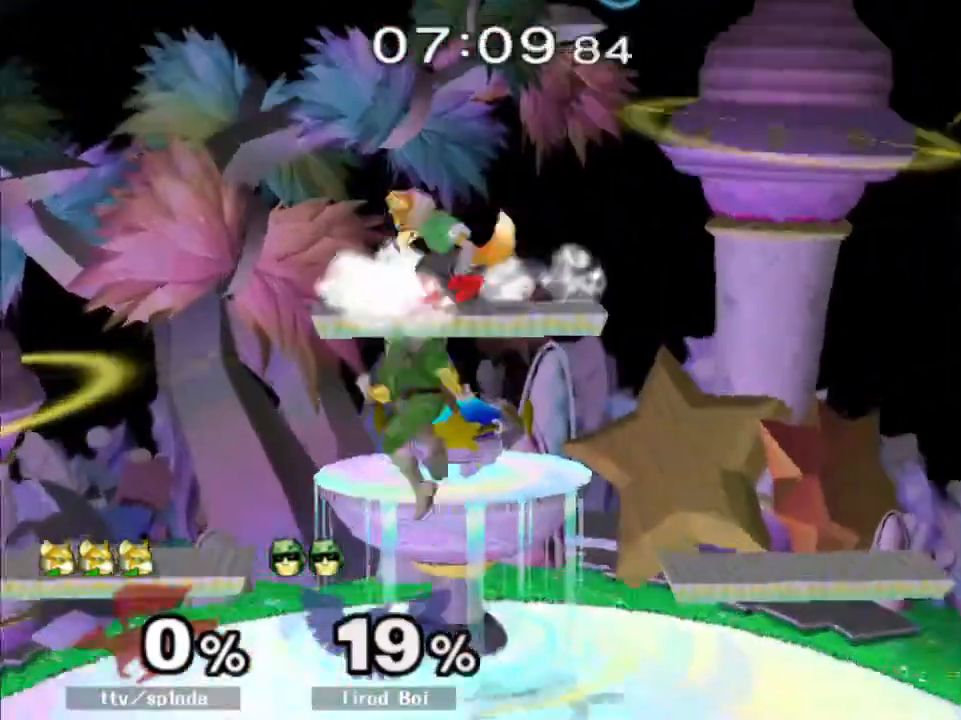
{"buttons": [], "left_stick": "center", "right_stick": "center", "events": [[50, "left_stick", "up-right"], [117, "left_stick", "up"], [133, "A", "down"], [217, "A", "up"], [267, "A", "down"], [350, "A", "up"], [400, "left_stick", "center"]]}
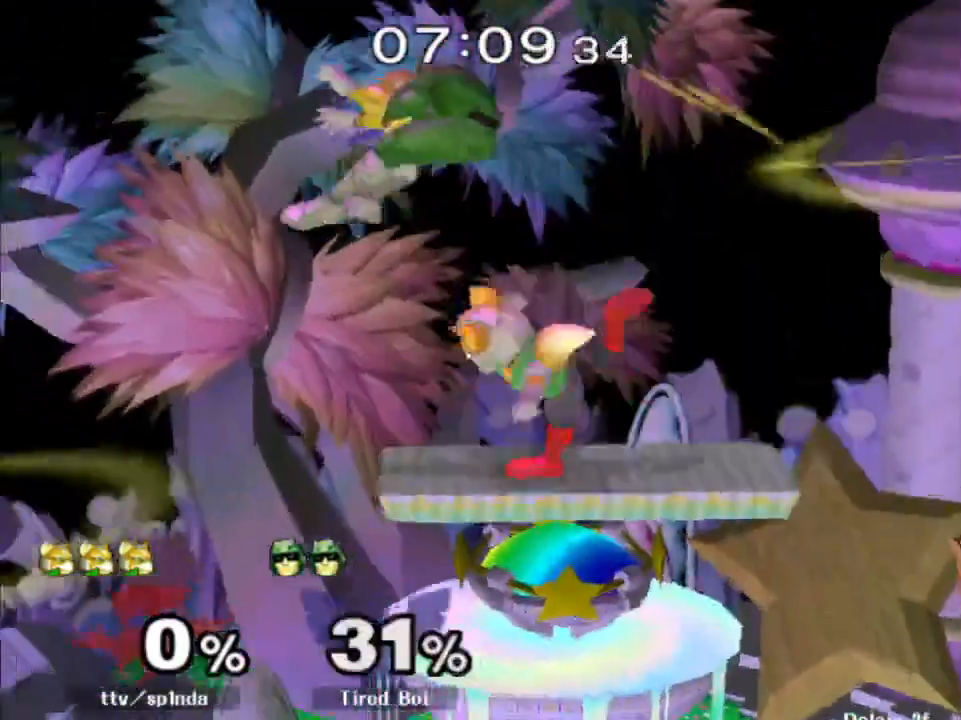
{"buttons": [], "left_stick": "down", "right_stick": "center", "events": [[133, "Y", "down"], [133, "left_stick", "left"], [167, "Y", "up"], [183, "left_stick", "center"], [233, "A", "down"], [317, "A", "up"], [467, "left_stick", "down"]]}
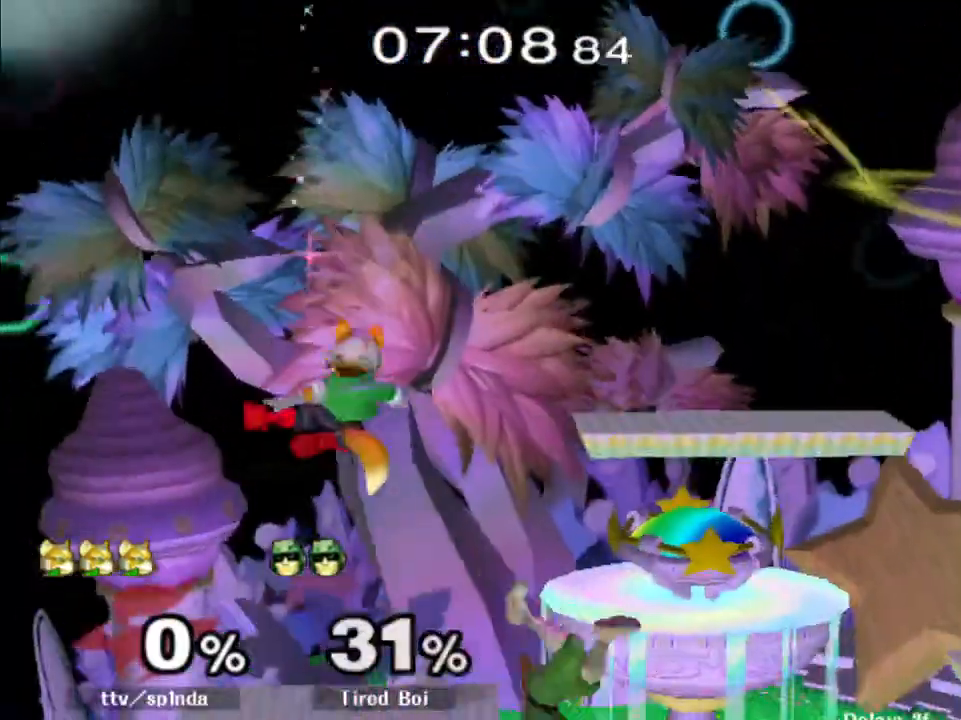
{"buttons": [], "left_stick": "right", "right_stick": "center", "events": [[67, "R1", "down"], [67, "left_stick", "right"], [150, "left_stick", "center"], [167, "R1", "up"], [283, "left_stick", "right"], [350, "Y", "down"], [383, "Y", "up"]]}
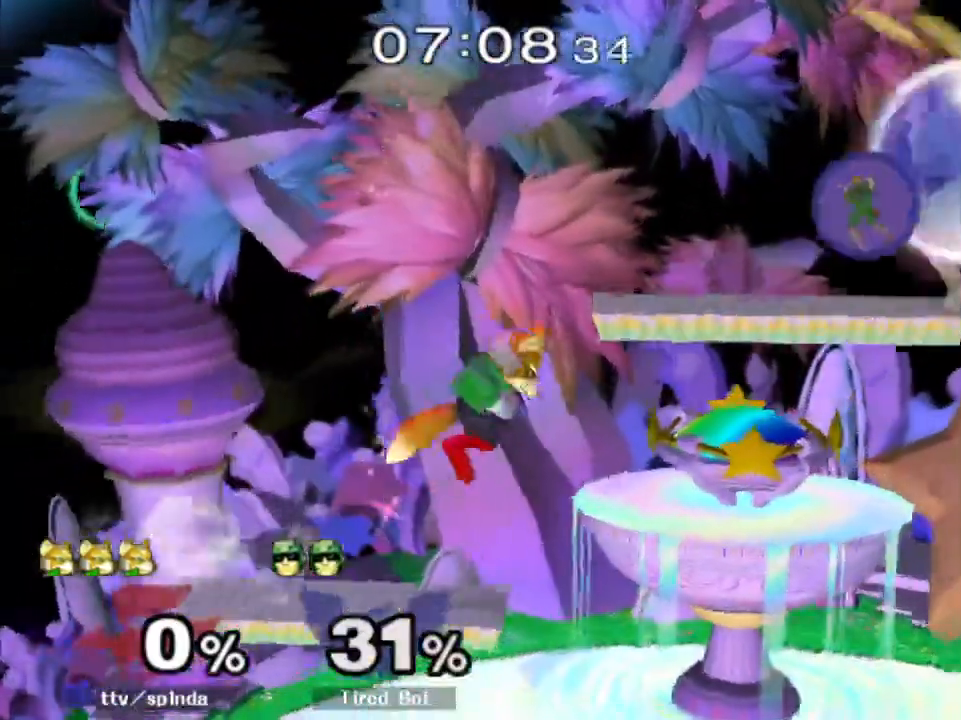
{"buttons": [], "left_stick": "center", "right_stick": "center", "events": [[83, "left_stick", "down"], [150, "left_stick", "down-left"], [233, "R1", "down"], [317, "left_stick", "center"], [333, "R1", "up"], [450, "Y", "down"], [483, "Y", "up"]]}
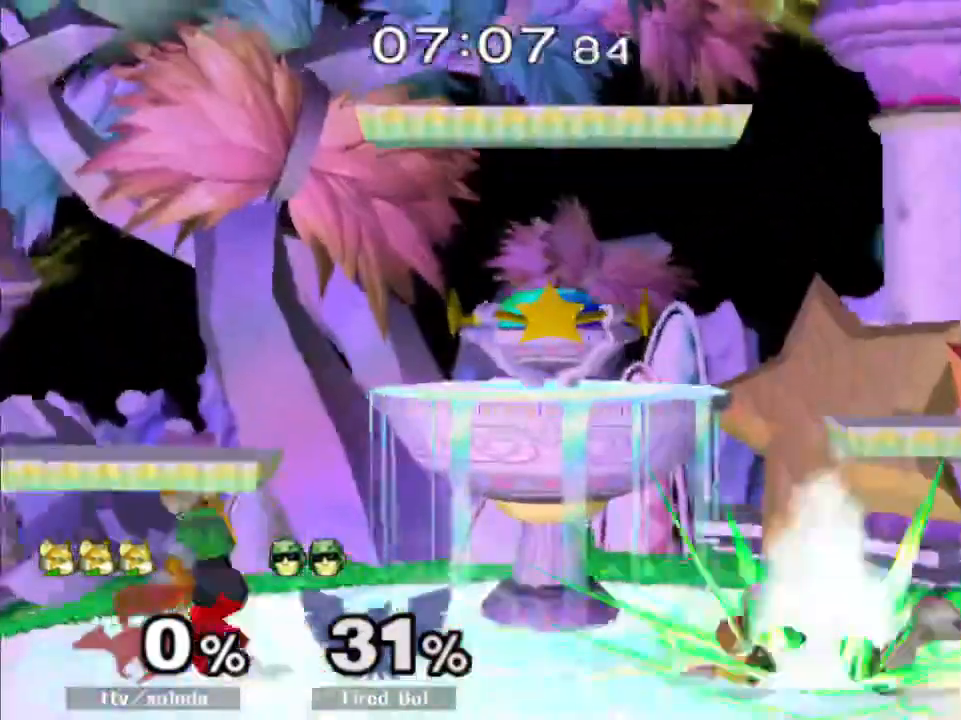
{"buttons": ["B"], "left_stick": "center", "right_stick": "center", "events": [[67, "B", "down"], [133, "B", "up"], [150, "left_stick", "down"], [233, "left_stick", "center"], [333, "Y", "down"], [367, "Y", "up"], [483, "B", "down"]]}
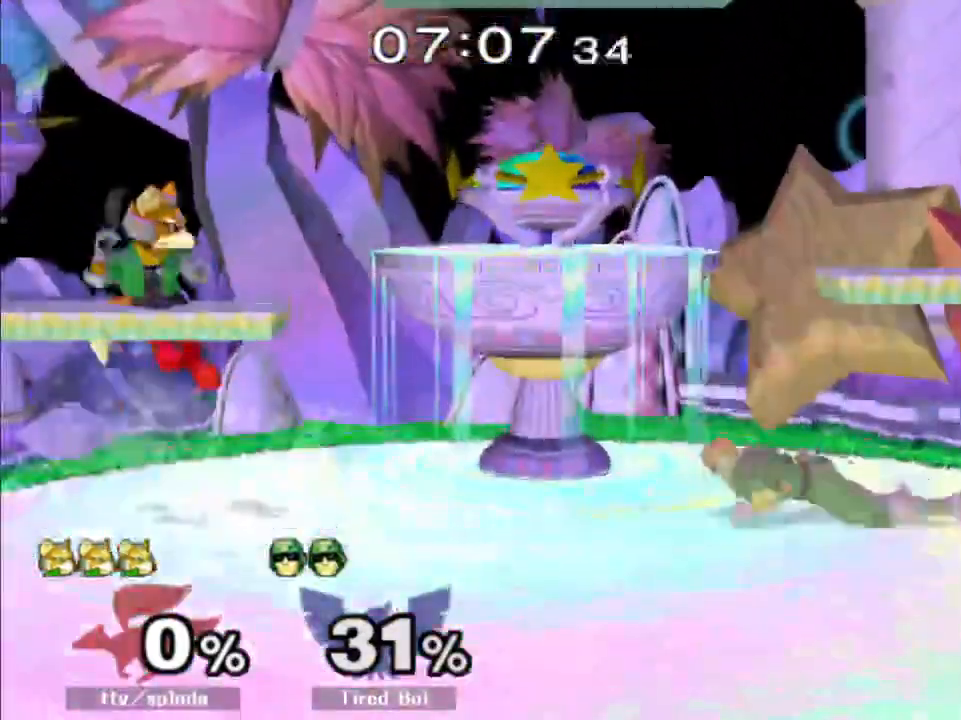
{"buttons": ["Y"], "left_stick": "right", "right_stick": "center", "events": [[33, "left_stick", "down"], [50, "B", "up"], [117, "left_stick", "center"], [250, "left_stick", "right"], [500, "Y", "down"]]}
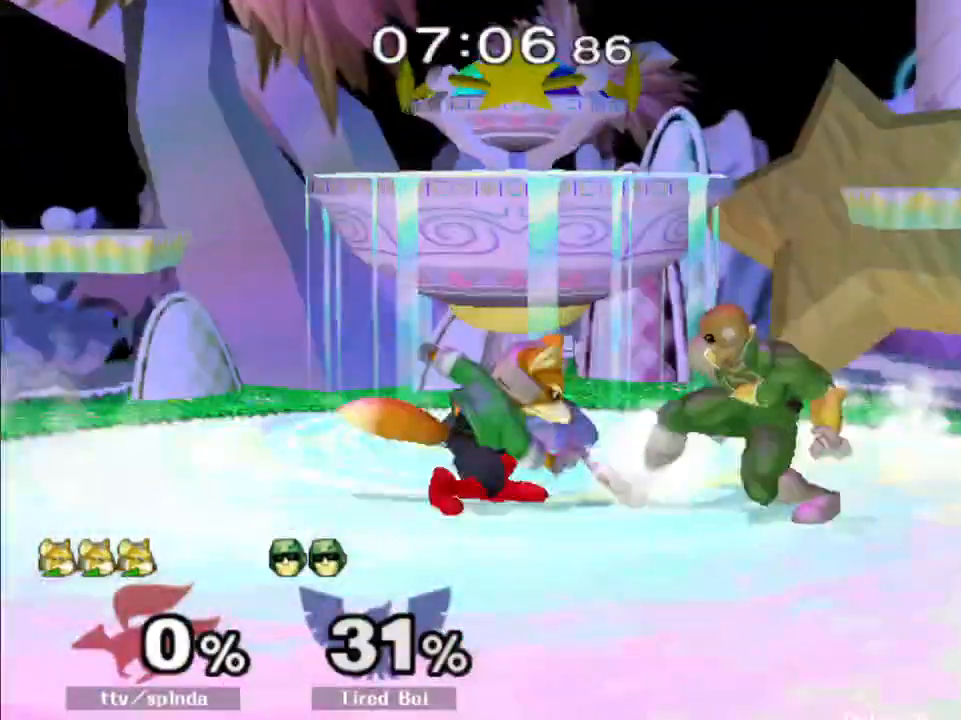
{"buttons": [], "left_stick": "center", "right_stick": "center", "events": [[17, "Z", "down"], [17, "left_stick", "center"], [117, "Z", "up"], [133, "Y", "up"], [150, "A", "down"], [233, "A", "up"], [283, "A", "down"], [367, "A", "up"], [400, "A", "down"], [500, "A", "up"]]}
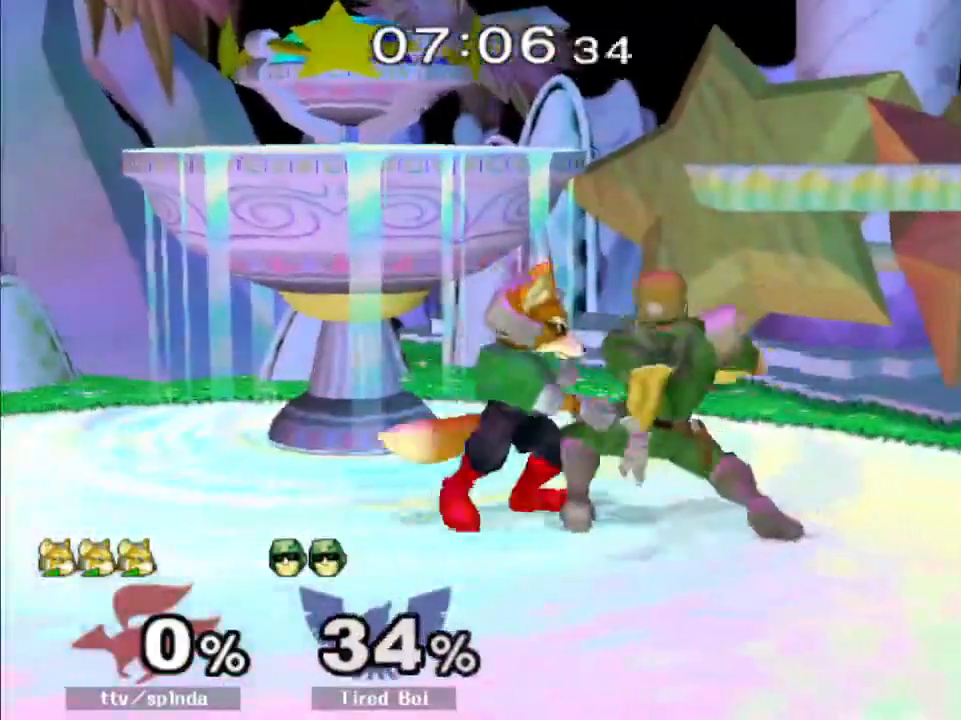
{"buttons": [], "left_stick": "center", "right_stick": "center", "events": [[367, "left_stick", "left"], [467, "left_stick", "center"]]}
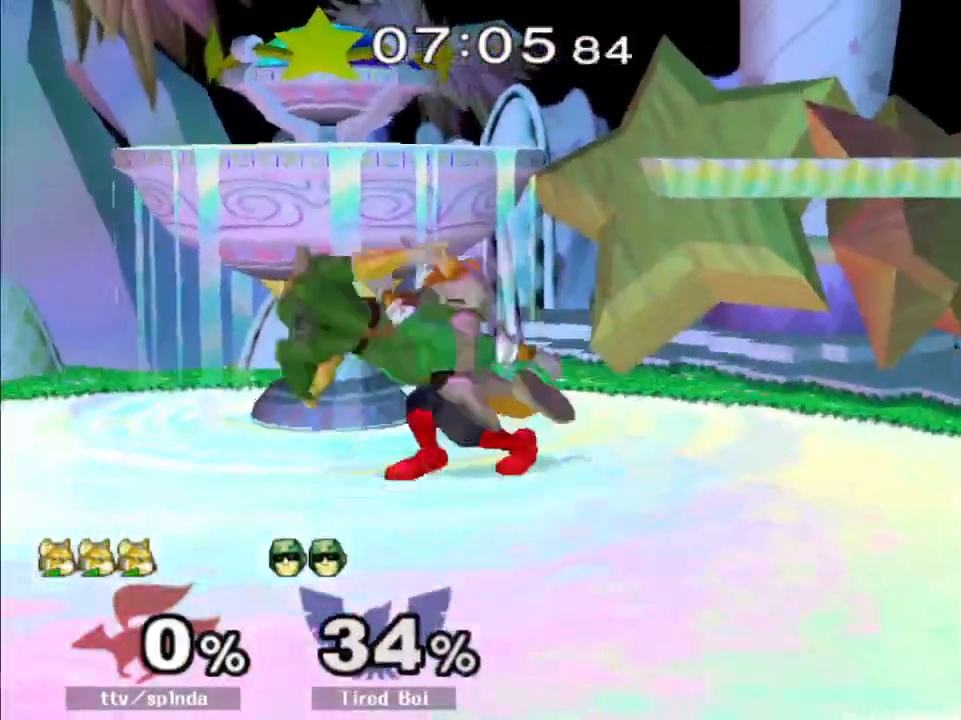
{"buttons": [], "left_stick": "center", "right_stick": "center", "events": [[33, "left_stick", "left"], [150, "left_stick", "center"], [250, "left_stick", "left"], [367, "left_stick", "center"]]}
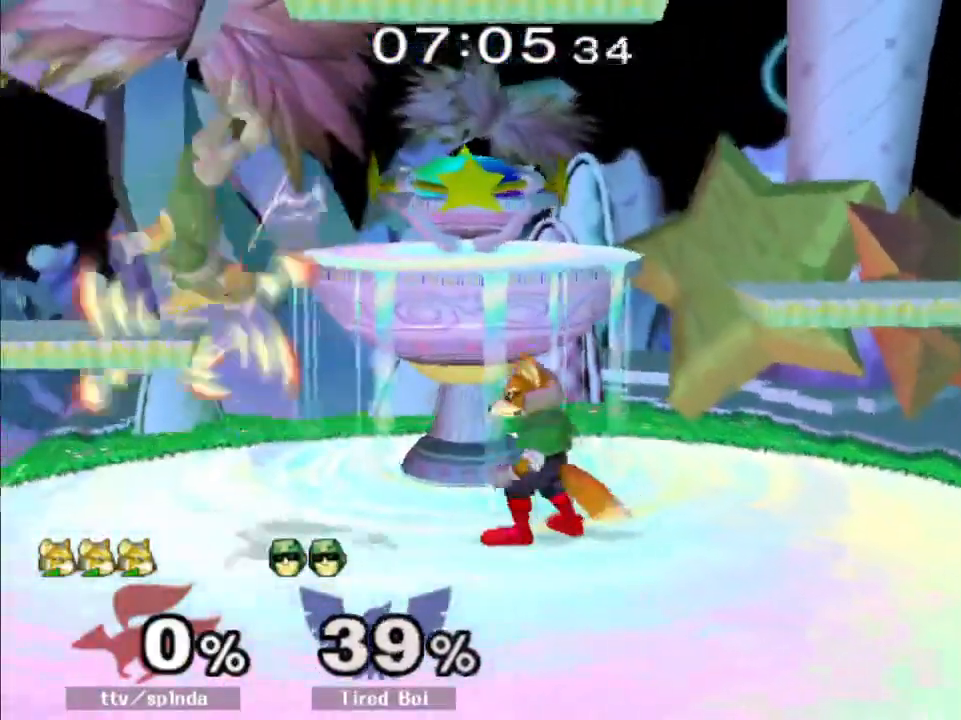
{"buttons": [], "left_stick": "down", "right_stick": "center", "events": [[67, "left_stick", "left"], [183, "left_stick", "up"], [200, "right_stick", "up"], [250, "left_stick", "center"], [283, "right_stick", "center"], [467, "left_stick", "down"]]}
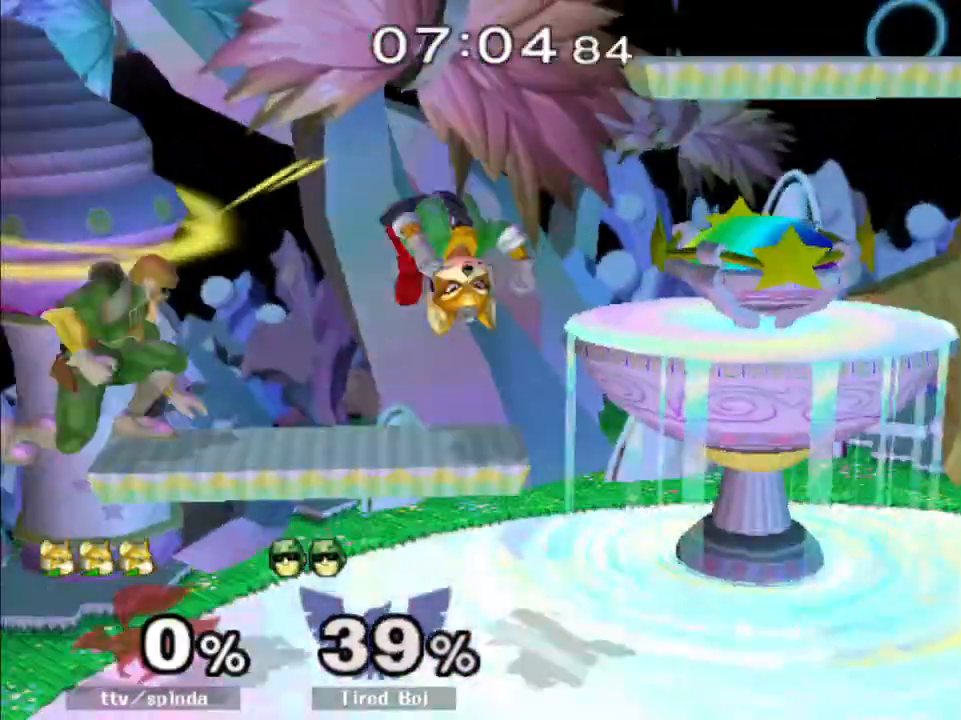
{"buttons": ["B"], "left_stick": "down", "right_stick": "center", "events": [[467, "B", "down"]]}